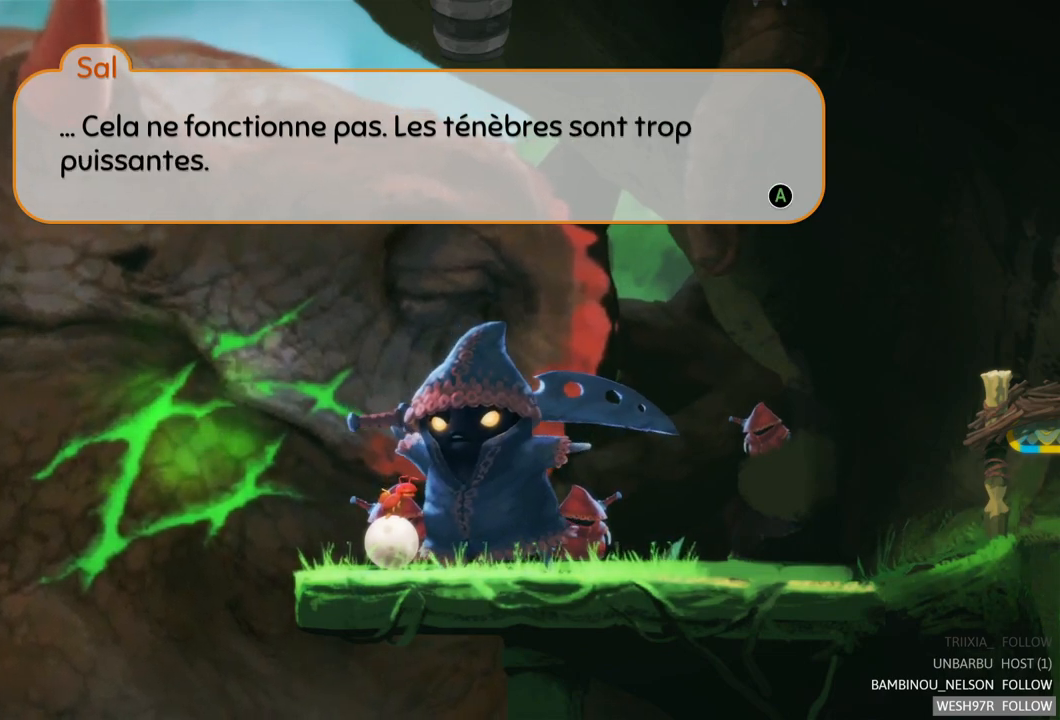
Gameplay with a controller (Xbox layout); each line is a JSON object with the inputs held at the frame after it. "events" lists button and stick changes between this image and that frame as [ms after this image, input, new state], when the widget could be followed in between. Not read: L3 R3.
{"buttons": [], "left_stick": "center", "right_stick": "center", "events": [[317, "A", "down"], [450, "A", "up"]]}
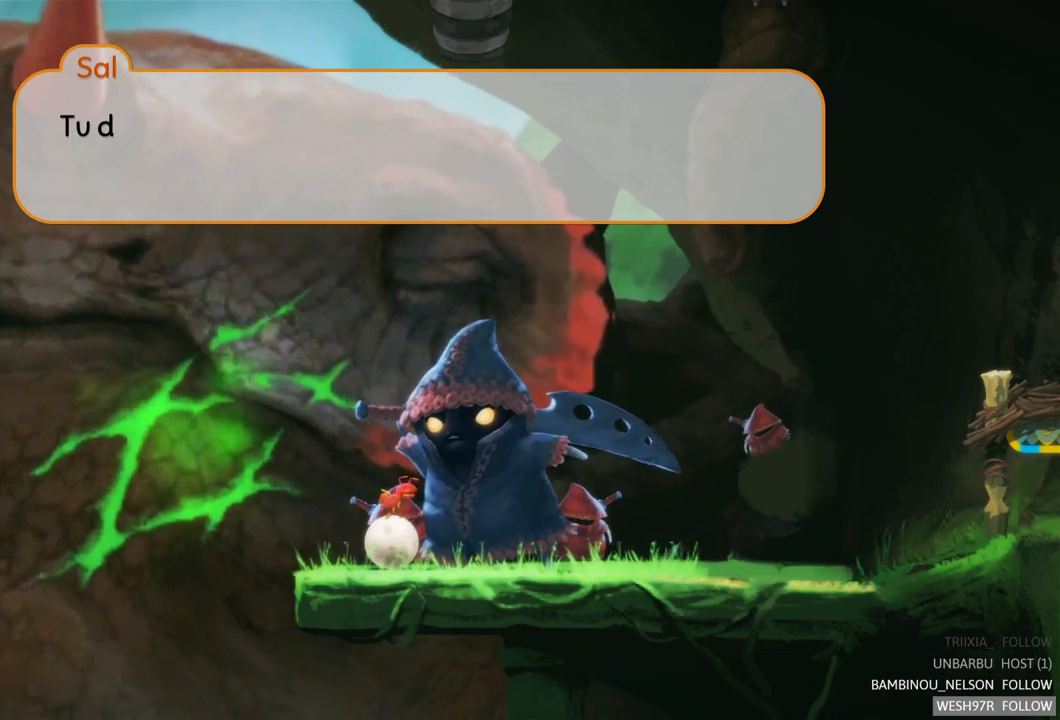
{"buttons": [], "left_stick": "center", "right_stick": "center", "events": []}
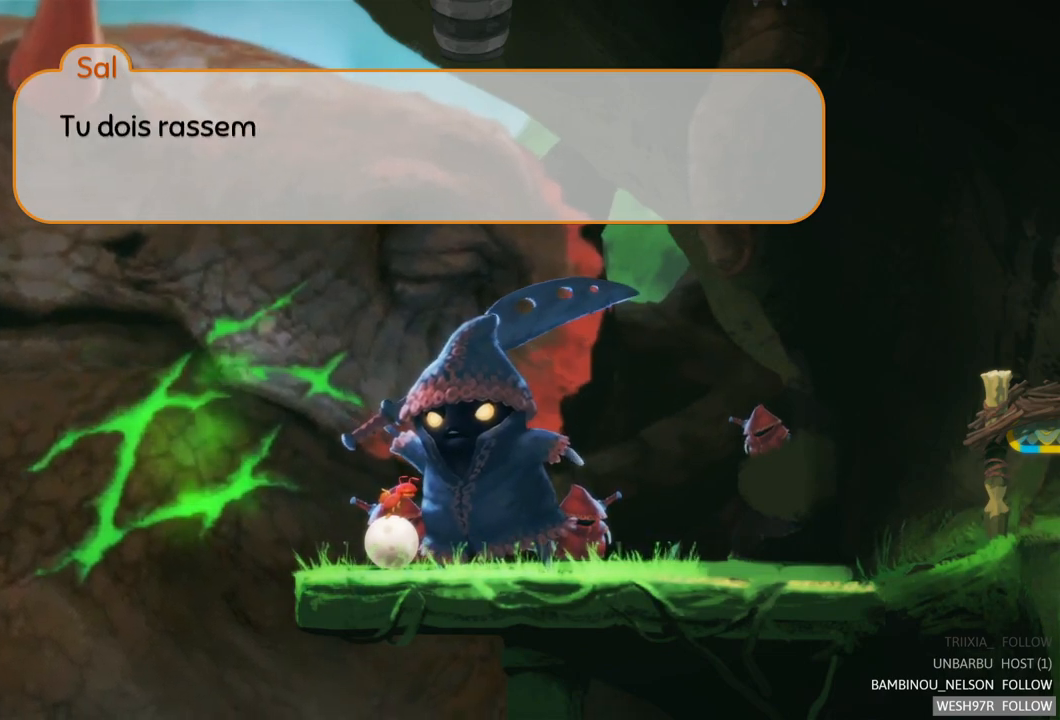
{"buttons": [], "left_stick": "center", "right_stick": "center", "events": []}
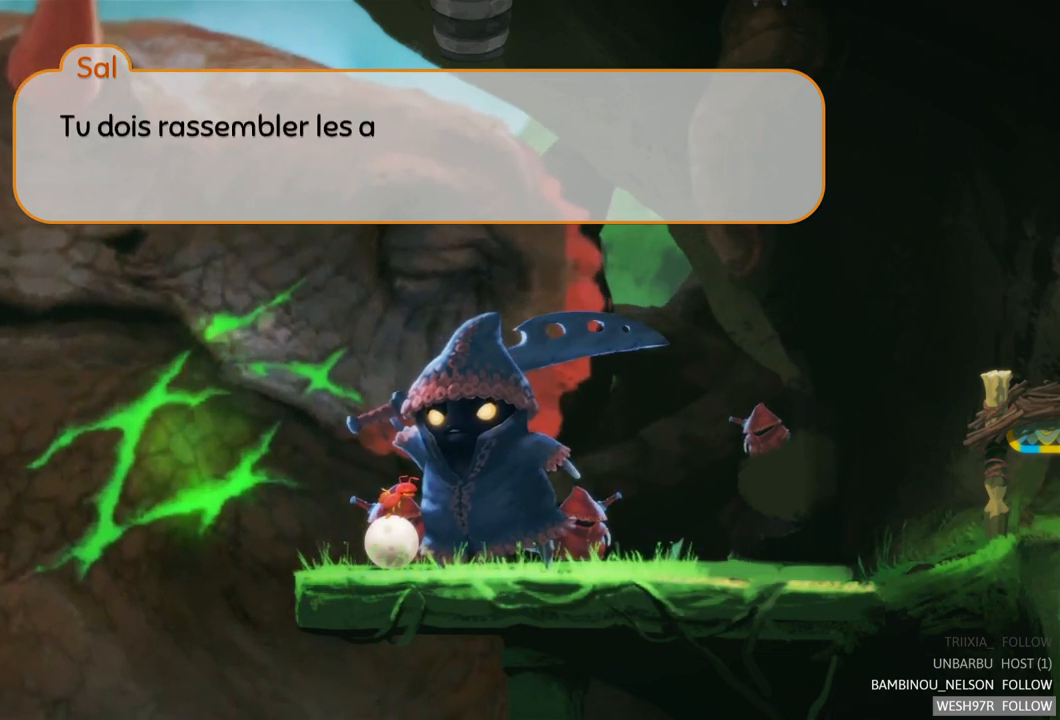
{"buttons": [], "left_stick": "center", "right_stick": "center", "events": []}
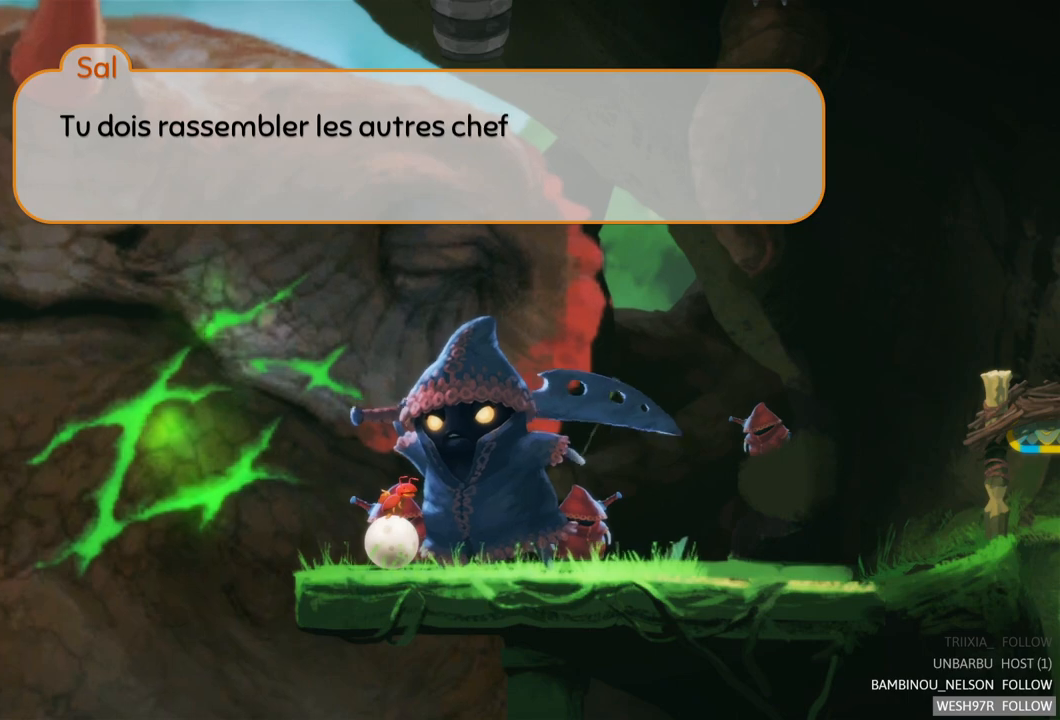
{"buttons": [], "left_stick": "center", "right_stick": "center", "events": []}
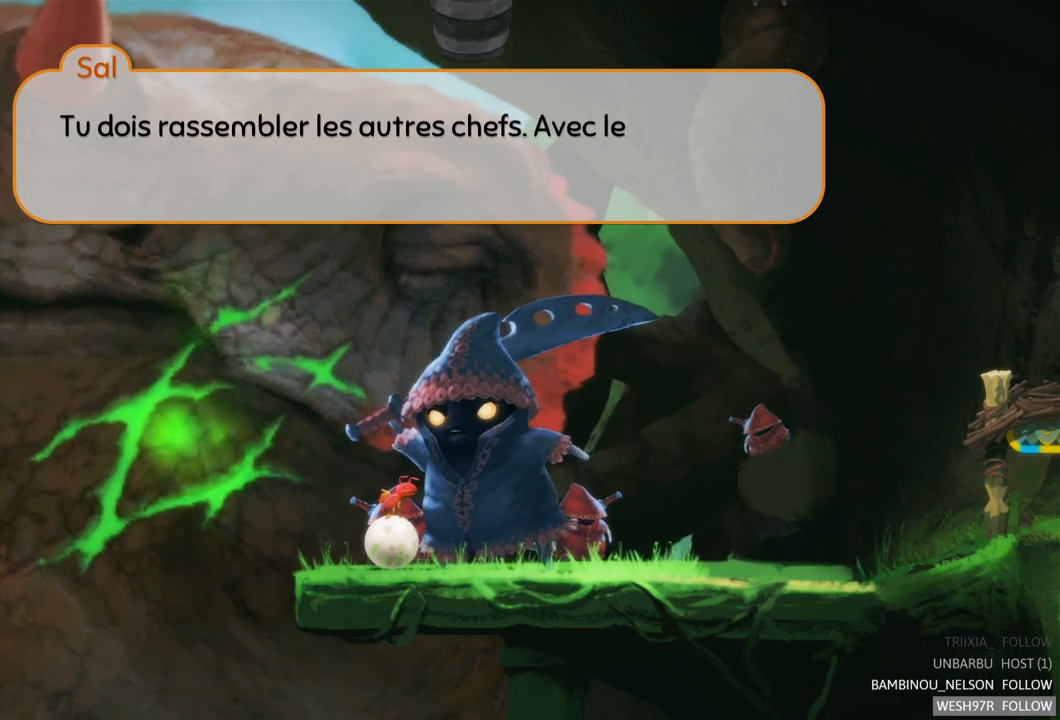
{"buttons": [], "left_stick": "center", "right_stick": "center", "events": []}
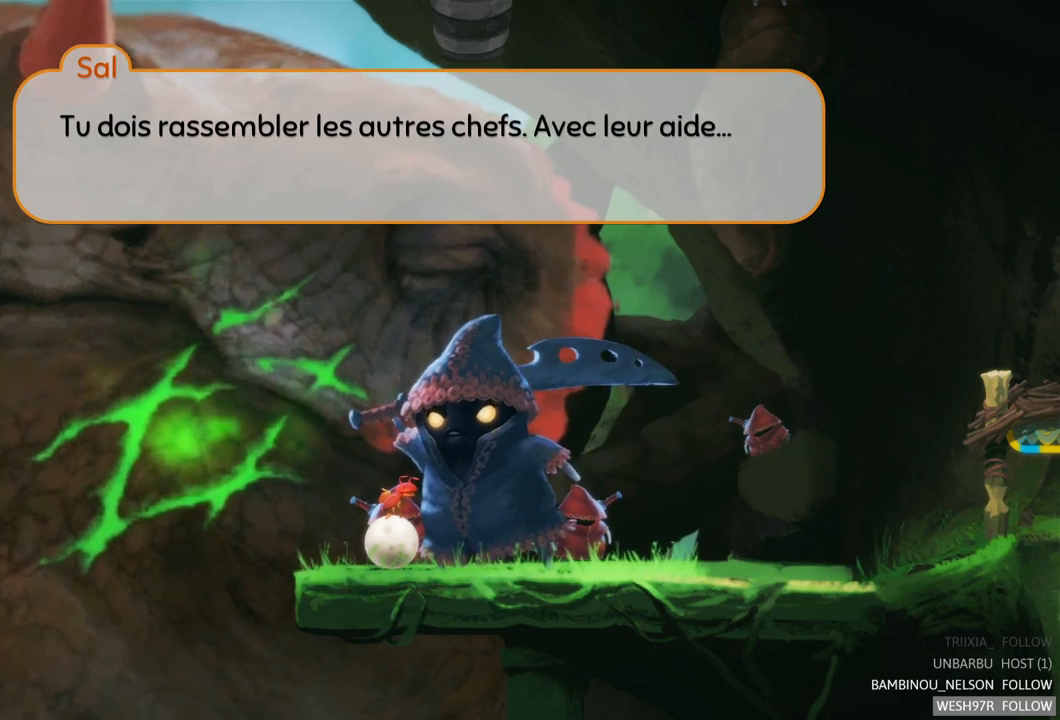
{"buttons": [], "left_stick": "center", "right_stick": "center", "events": []}
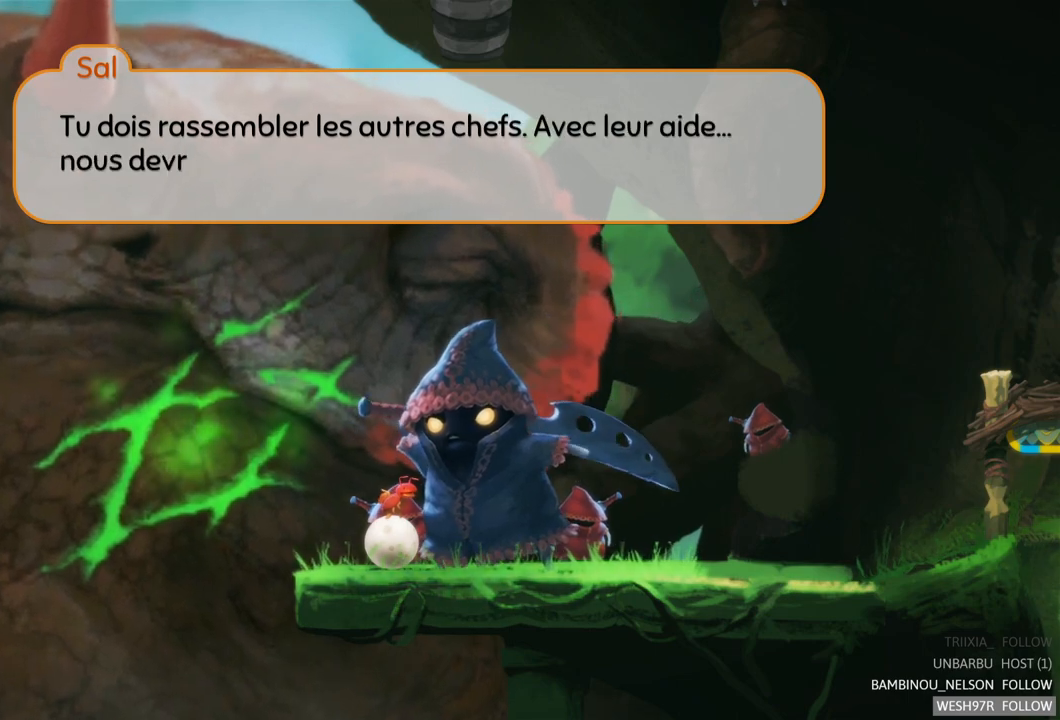
{"buttons": [], "left_stick": "center", "right_stick": "center", "events": []}
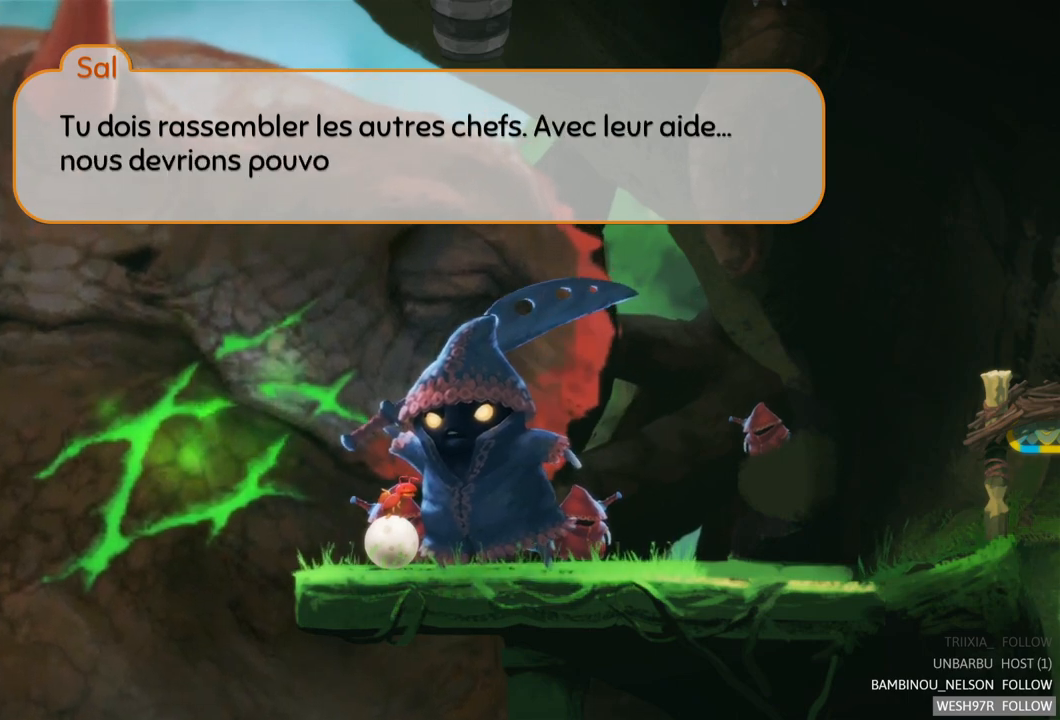
{"buttons": [], "left_stick": "center", "right_stick": "center", "events": []}
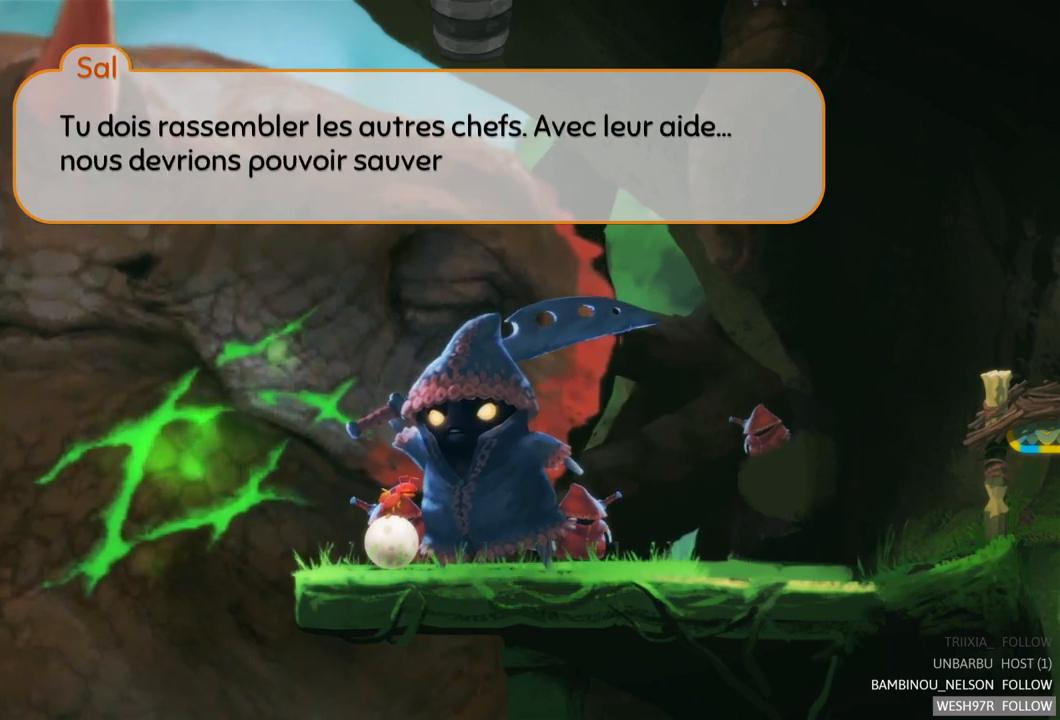
{"buttons": [], "left_stick": "center", "right_stick": "center", "events": []}
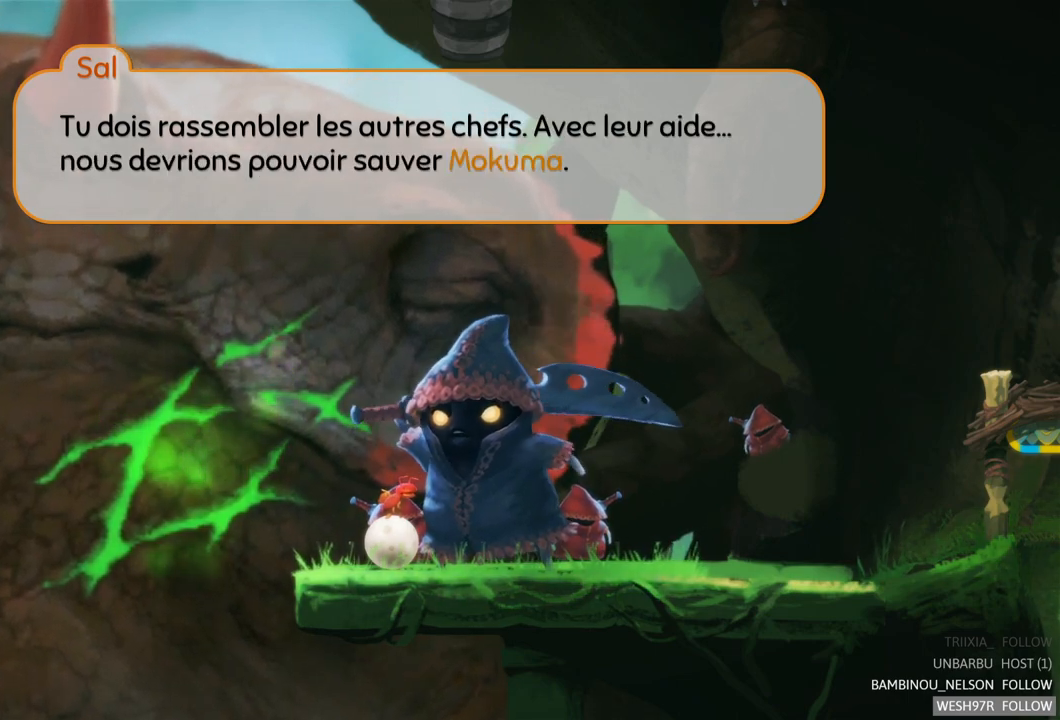
{"buttons": [], "left_stick": "center", "right_stick": "center", "events": []}
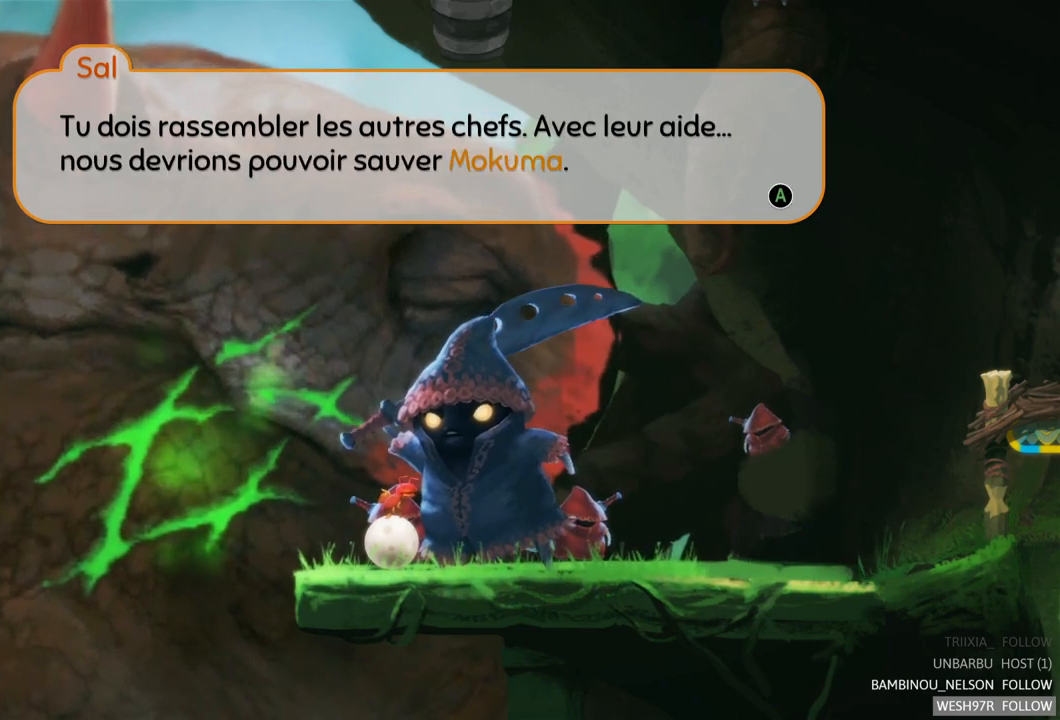
{"buttons": [], "left_stick": "center", "right_stick": "center", "events": [[17, "A", "down"], [183, "A", "up"]]}
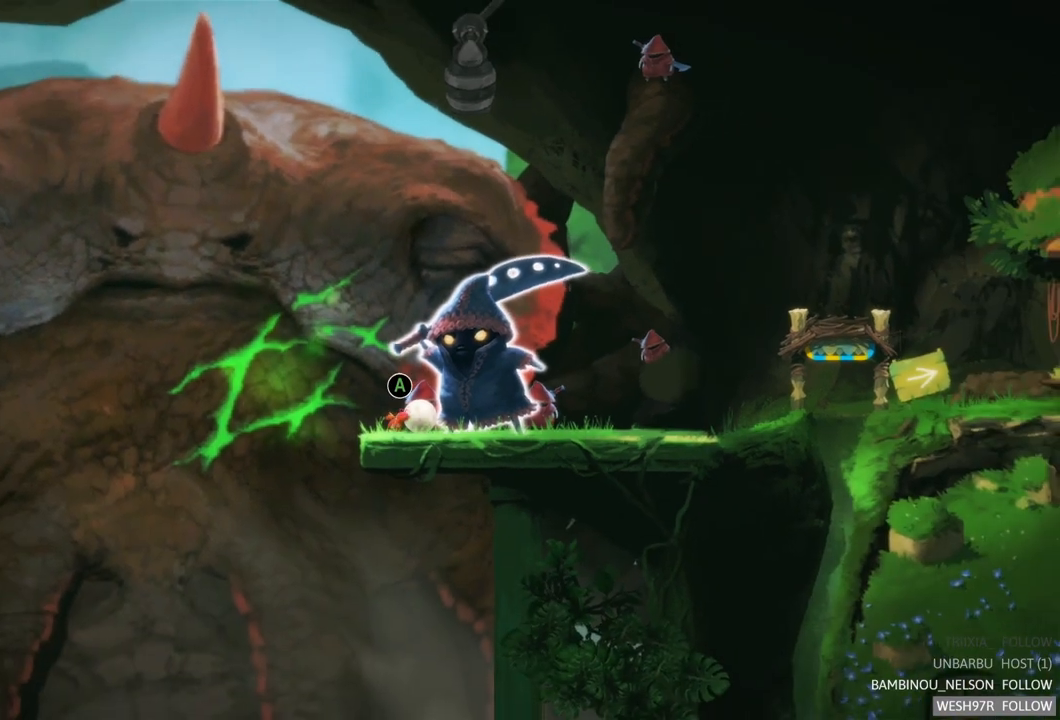
{"buttons": [], "left_stick": "right", "right_stick": "center", "events": [[200, "left_stick", "right"]]}
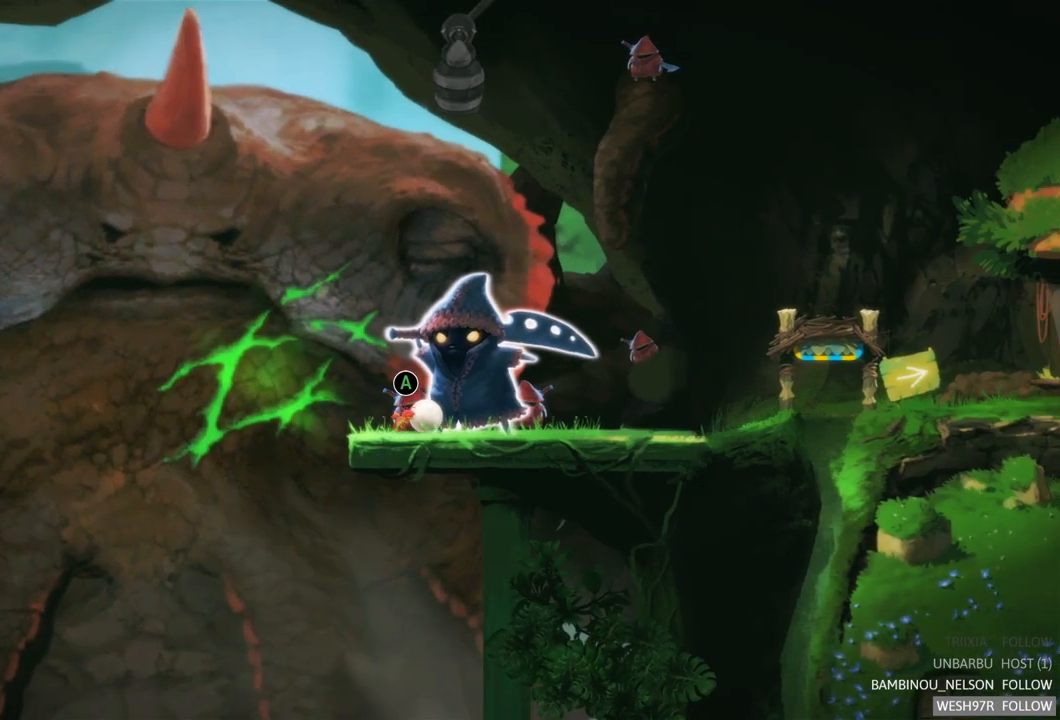
{"buttons": ["A"], "left_stick": "center", "right_stick": "center", "events": [[100, "A", "down"], [100, "left_stick", "center"], [233, "A", "up"], [467, "A", "down"]]}
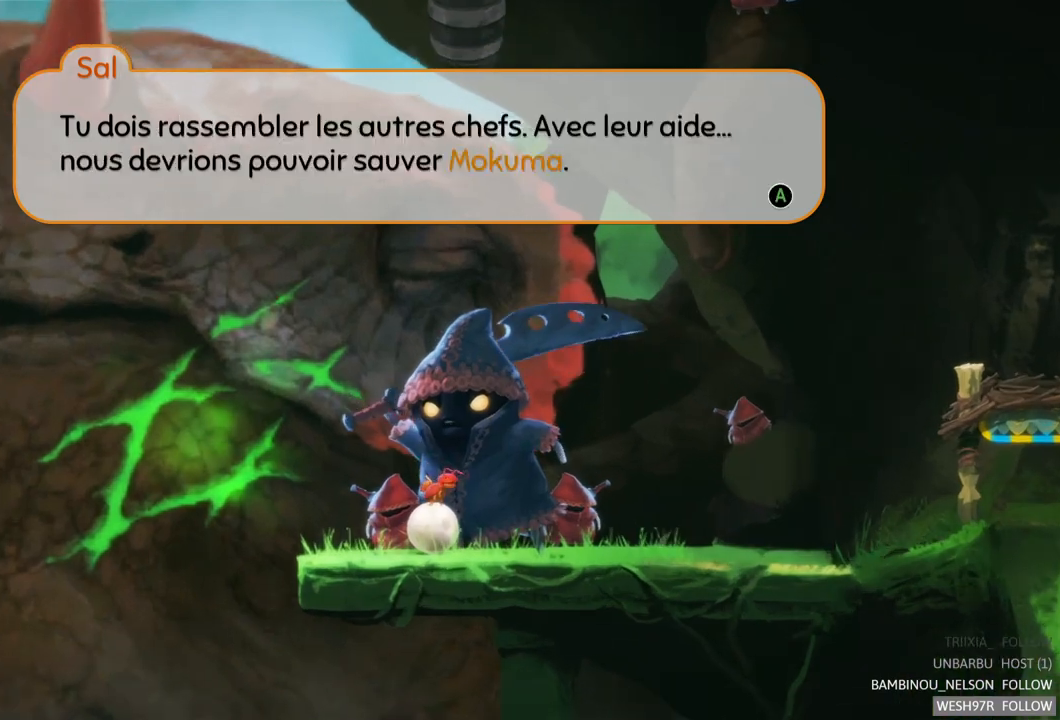
{"buttons": [], "left_stick": "center", "right_stick": "center", "events": [[133, "A", "up"]]}
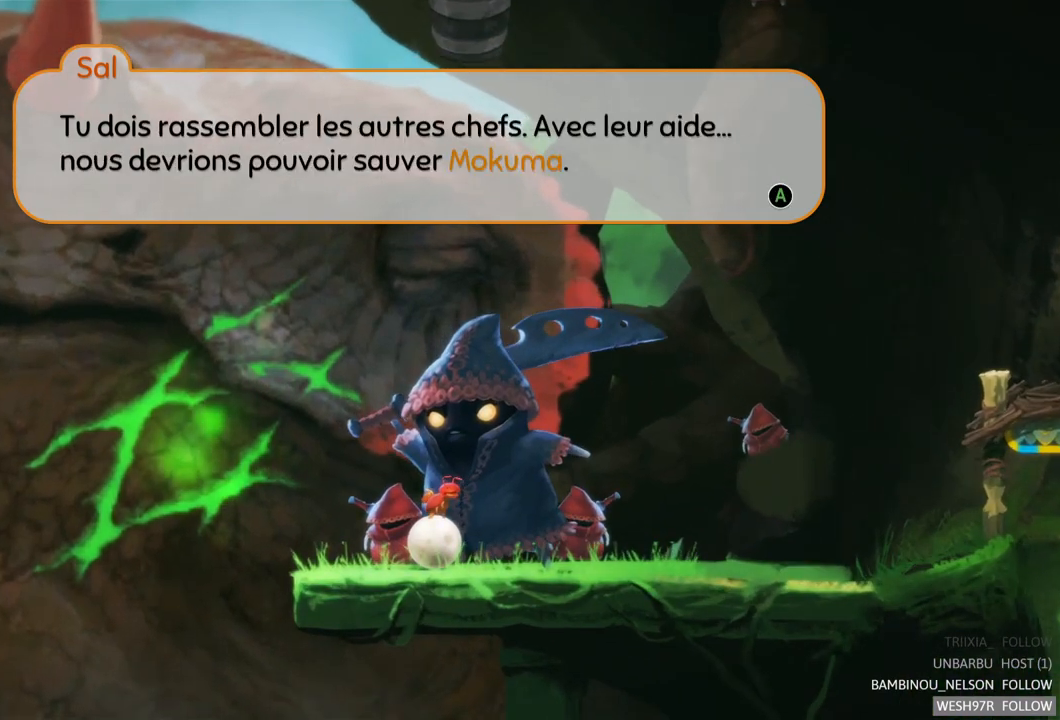
{"buttons": [], "left_stick": "center", "right_stick": "center", "events": []}
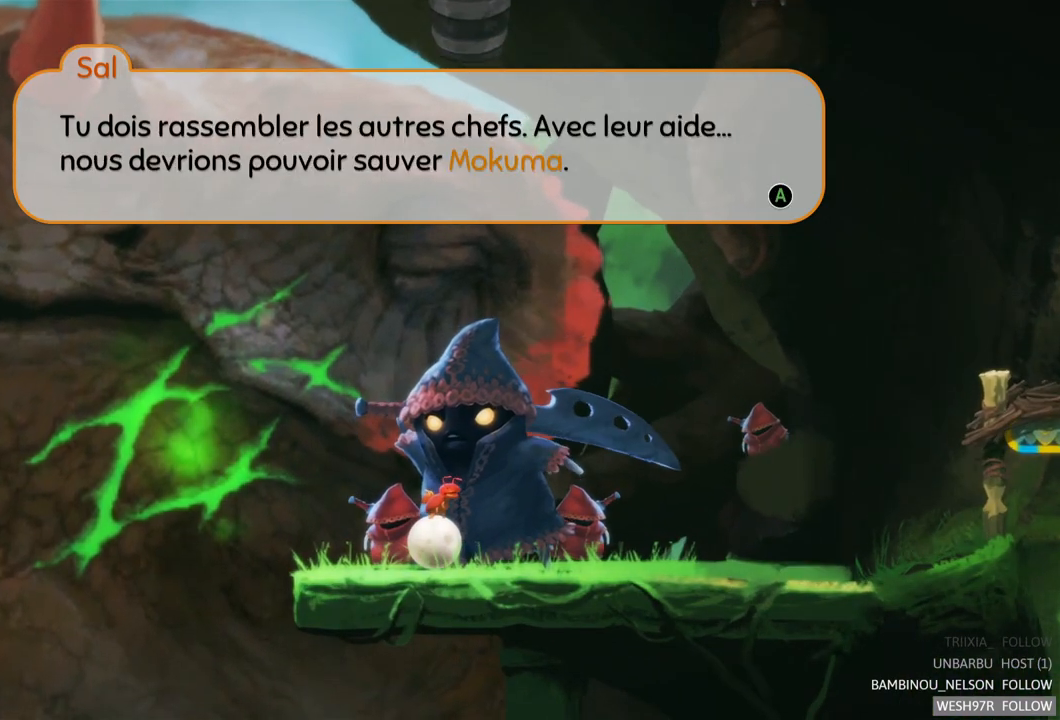
{"buttons": [], "left_stick": "center", "right_stick": "center", "events": []}
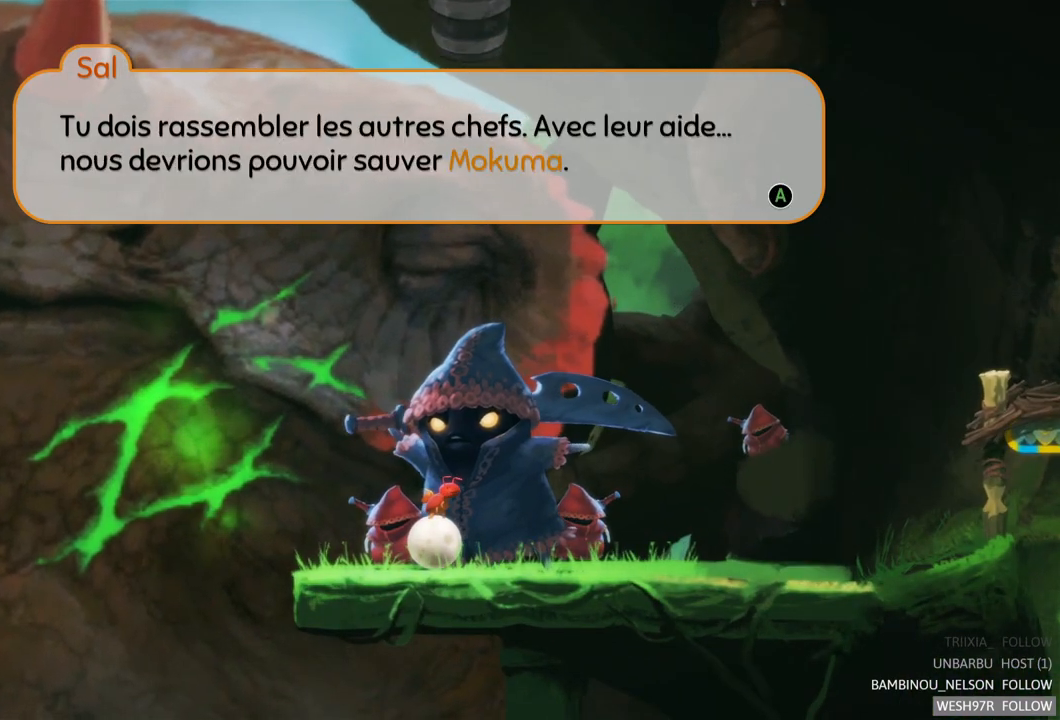
{"buttons": [], "left_stick": "center", "right_stick": "center", "events": [[283, "A", "down"], [433, "A", "up"]]}
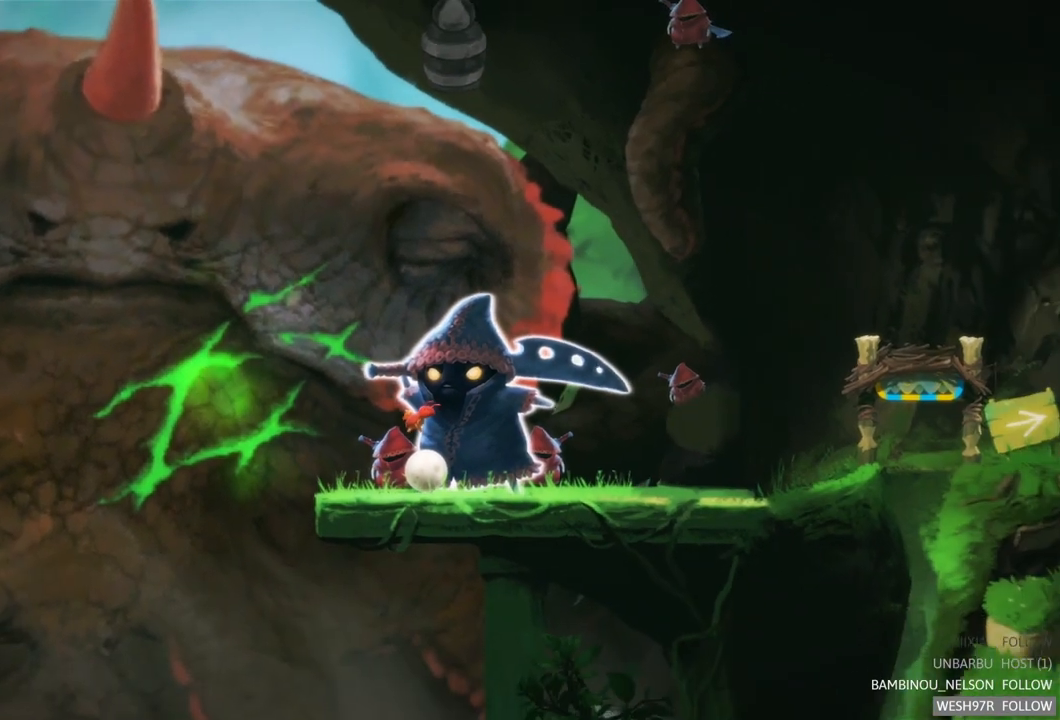
{"buttons": [], "left_stick": "left", "right_stick": "center", "events": [[167, "left_stick", "left"]]}
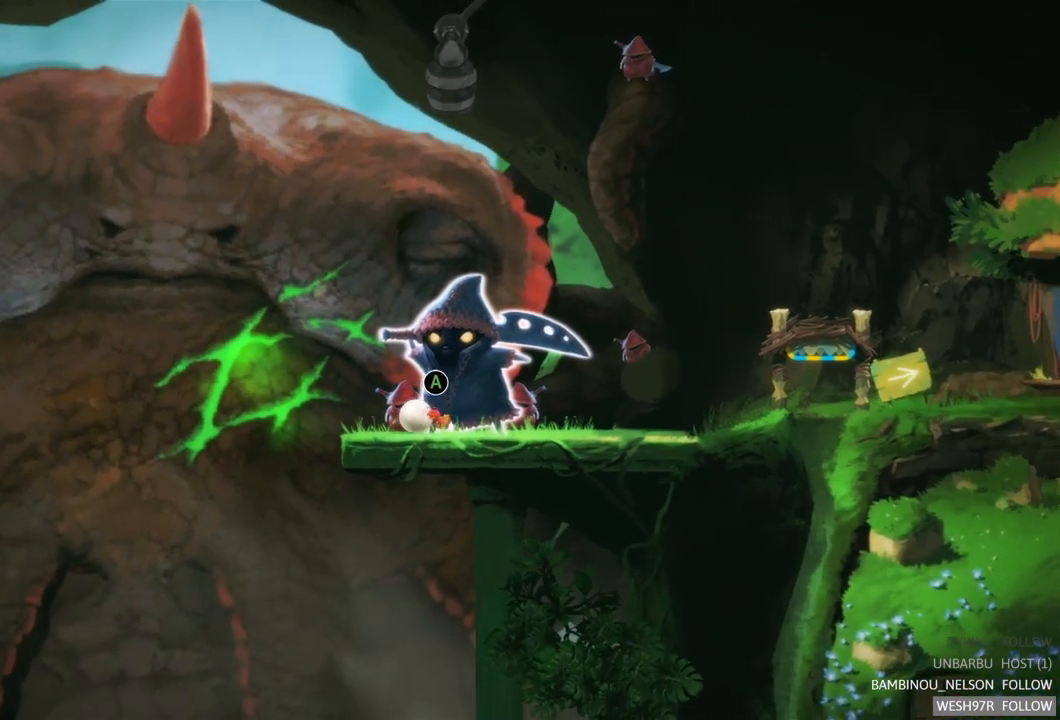
{"buttons": [], "left_stick": "left", "right_stick": "center", "events": []}
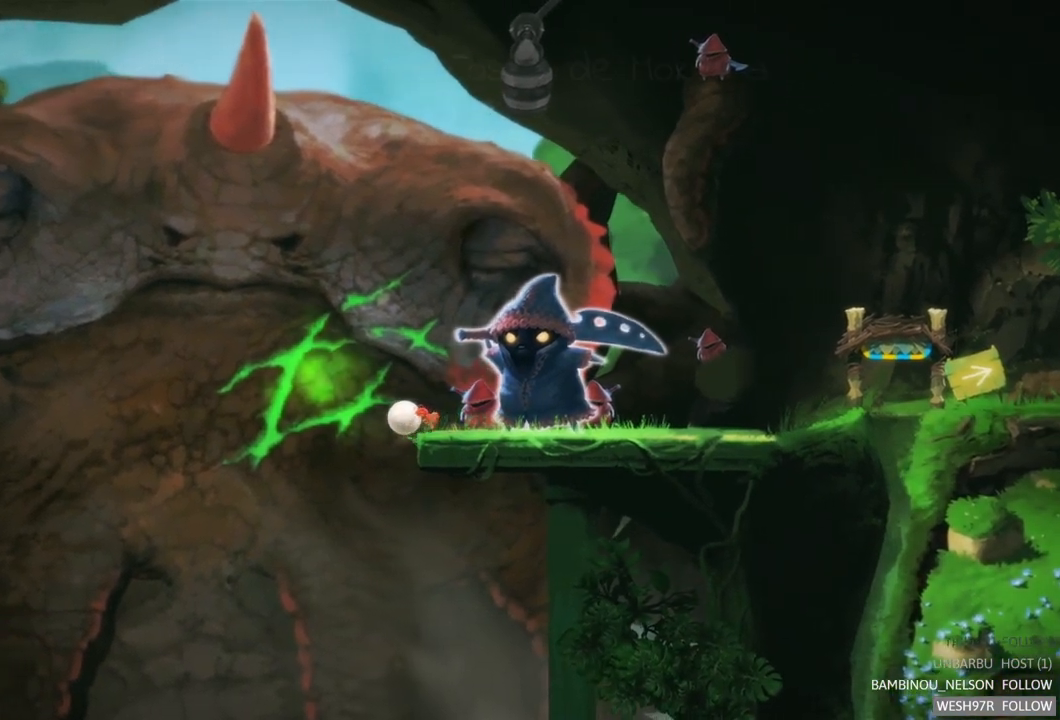
{"buttons": [], "left_stick": "left", "right_stick": "center", "events": []}
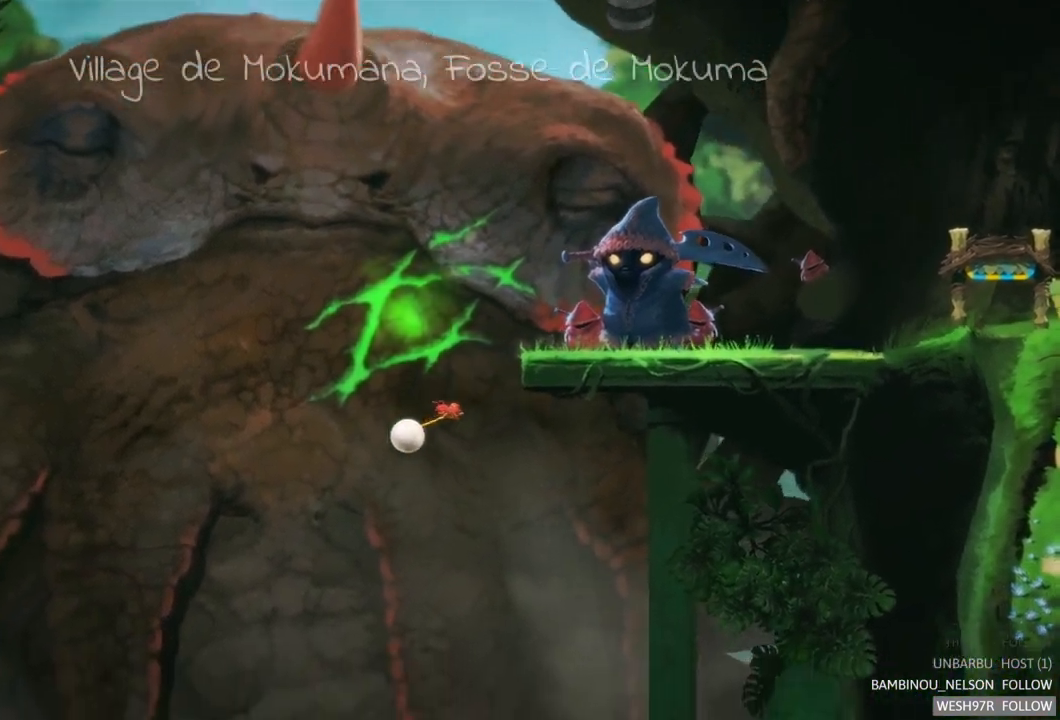
{"buttons": [], "left_stick": "left", "right_stick": "center", "events": []}
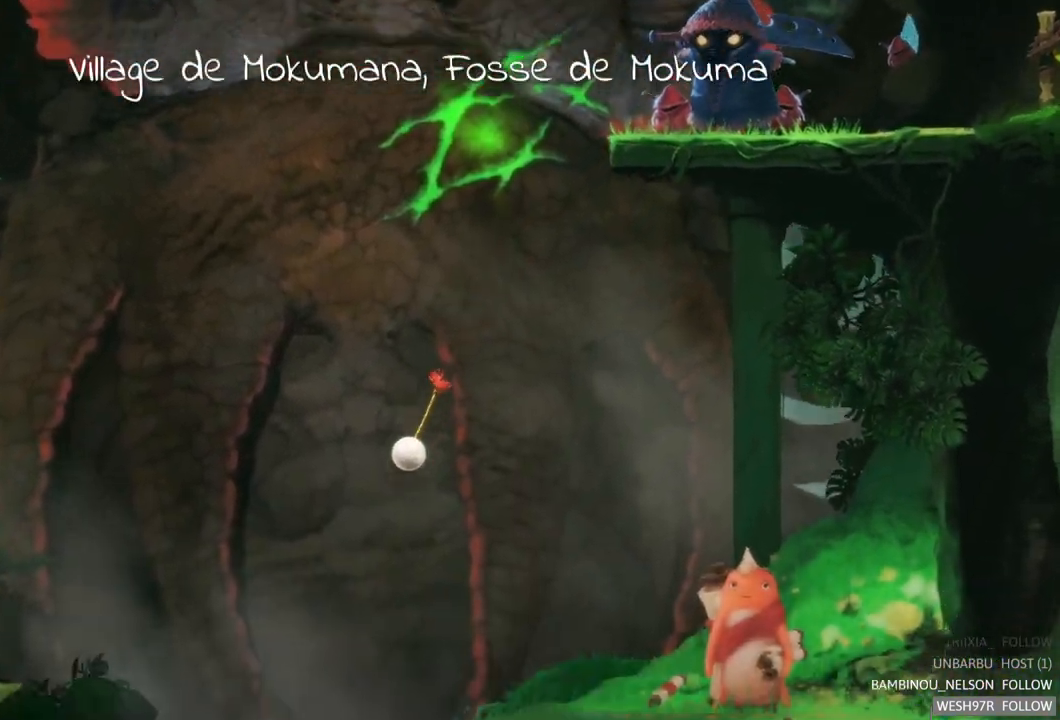
{"buttons": [], "left_stick": "left", "right_stick": "center", "events": []}
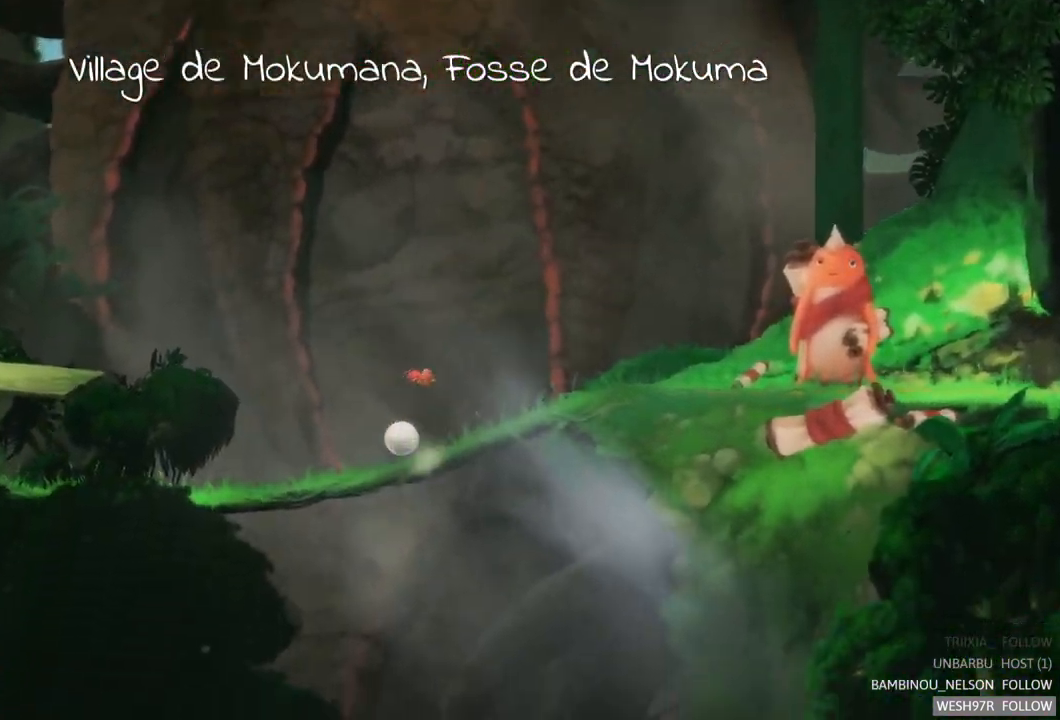
{"buttons": [], "left_stick": "left", "right_stick": "center", "events": []}
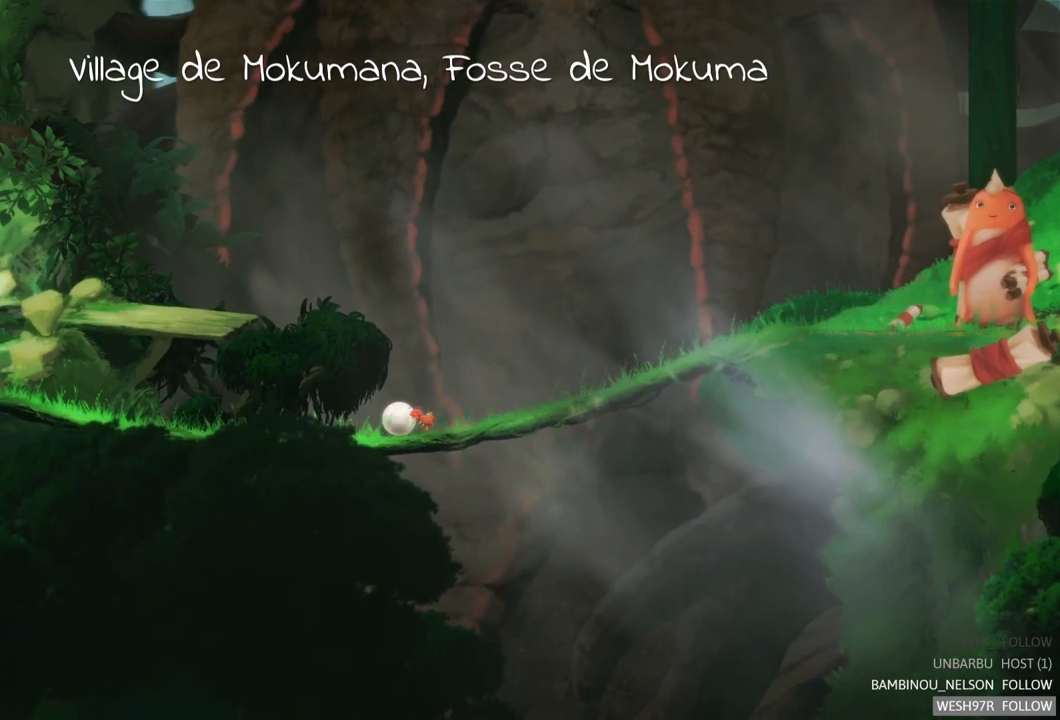
{"buttons": [], "left_stick": "left", "right_stick": "center", "events": []}
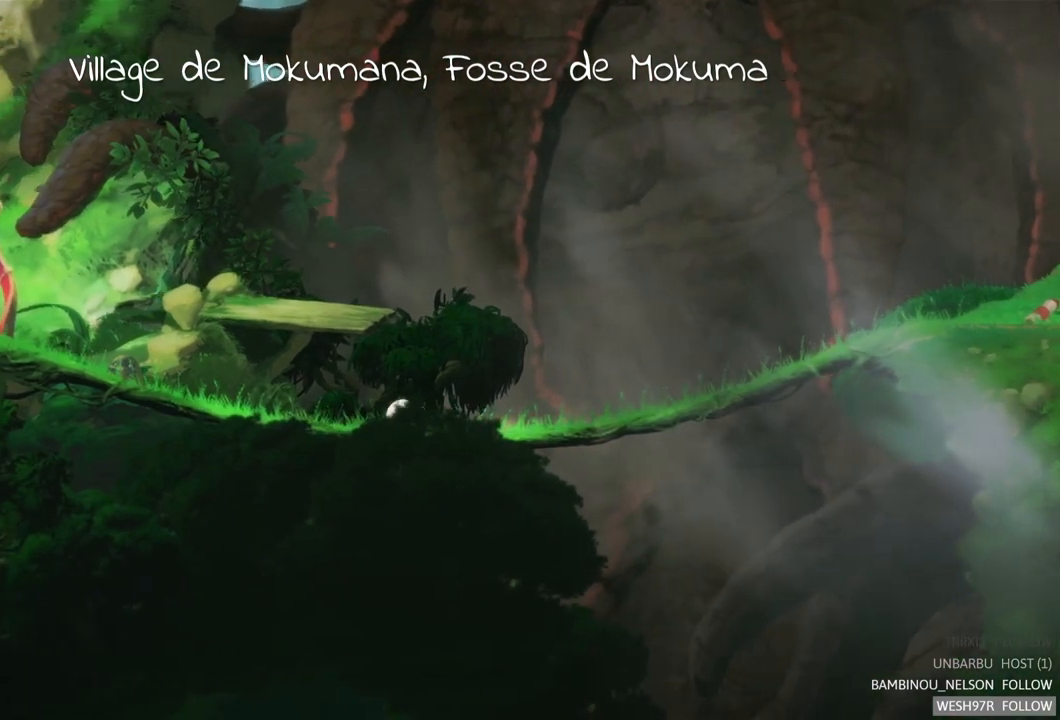
{"buttons": [], "left_stick": "left", "right_stick": "center", "events": []}
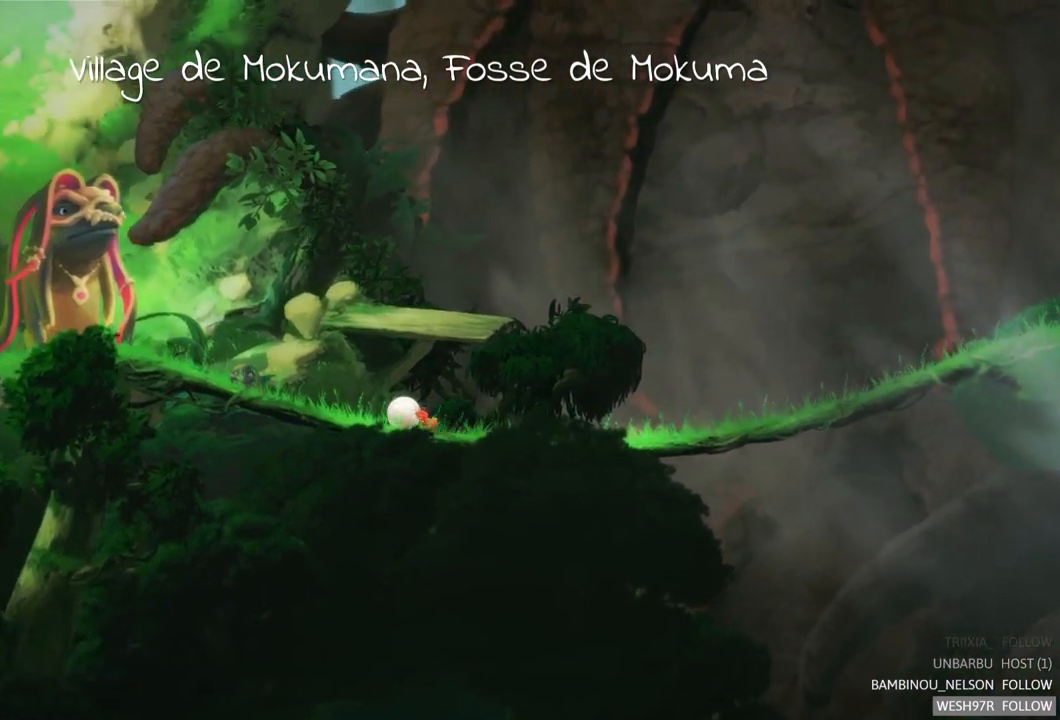
{"buttons": [], "left_stick": "left", "right_stick": "center", "events": []}
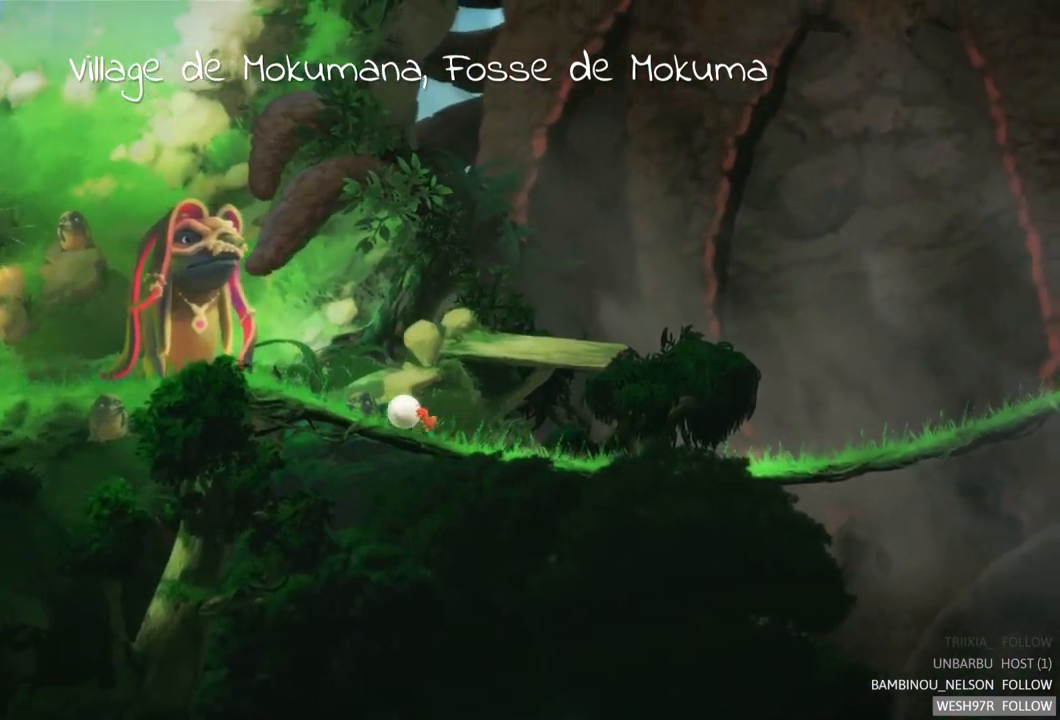
{"buttons": [], "left_stick": "center", "right_stick": "center", "events": [[433, "left_stick", "center"]]}
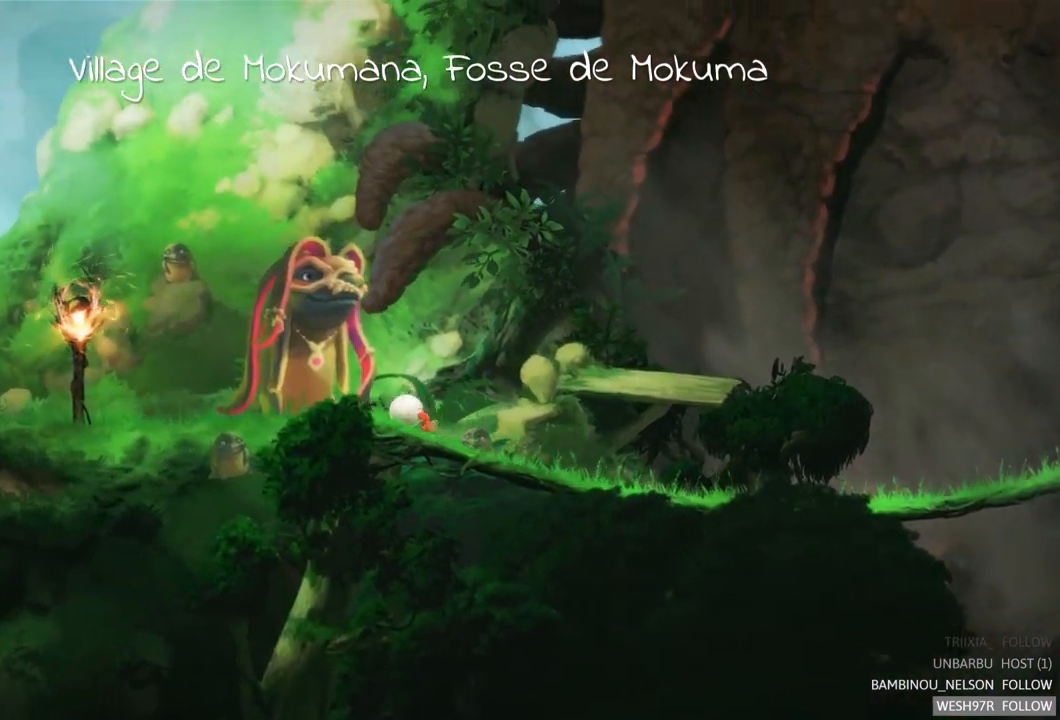
{"buttons": [], "left_stick": "left", "right_stick": "center", "events": [[300, "left_stick", "left"]]}